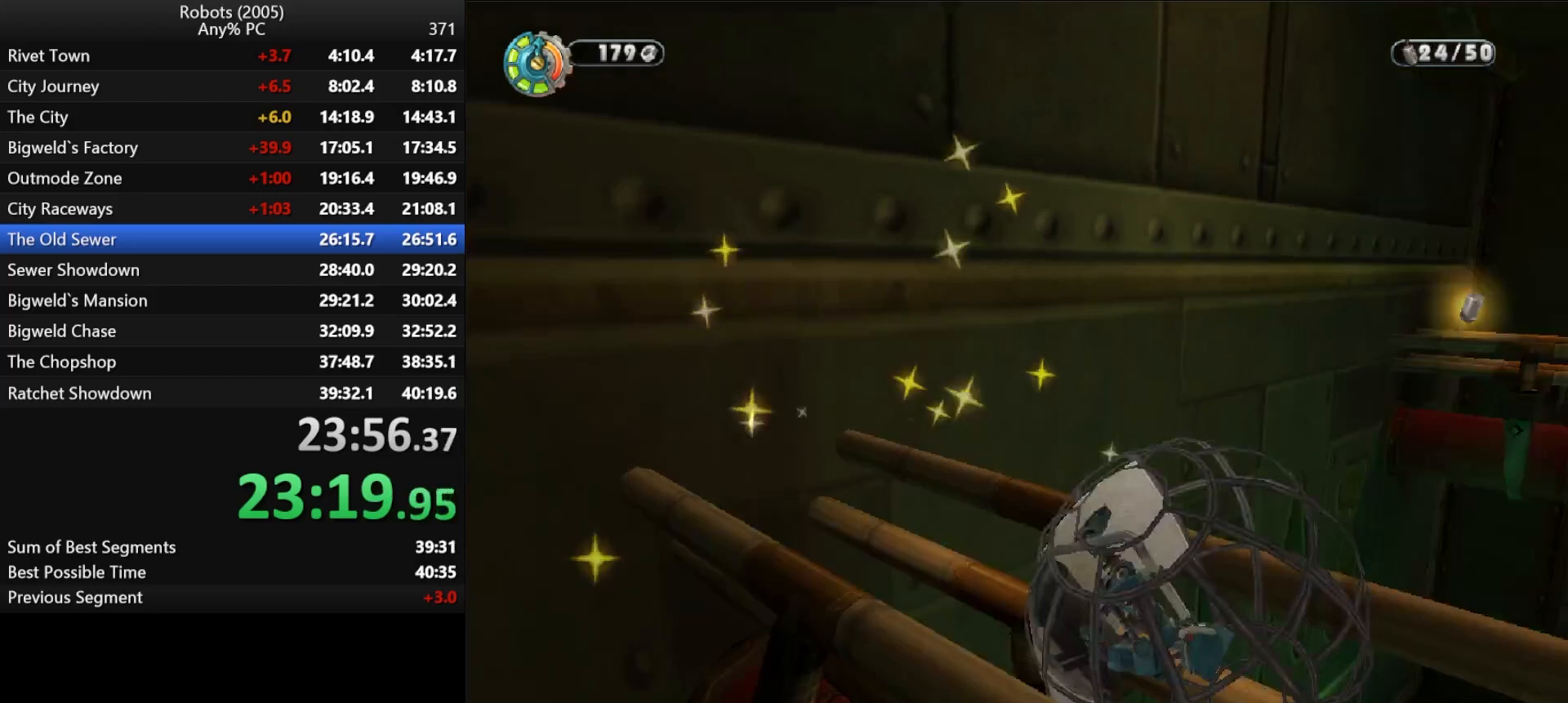
Gameplay with keyboard; each line is a JSON object with the keys held at the frame after it. "events" lists presses ("down") and releases ("up") of "a", "ctrl", "d", "down", "e", "escape", "k", "l", "left", "o", "p", "return", "right", "s", "semicolon", "shift", "space", "tab", "up" and "w" between this image and that frame as [ms after this image, input, new state], when the widget could be followed in between. No other keys are recorded. Mouse input is not recorded.
{"keys": [], "events": [[367, "semicolon", "up"]]}
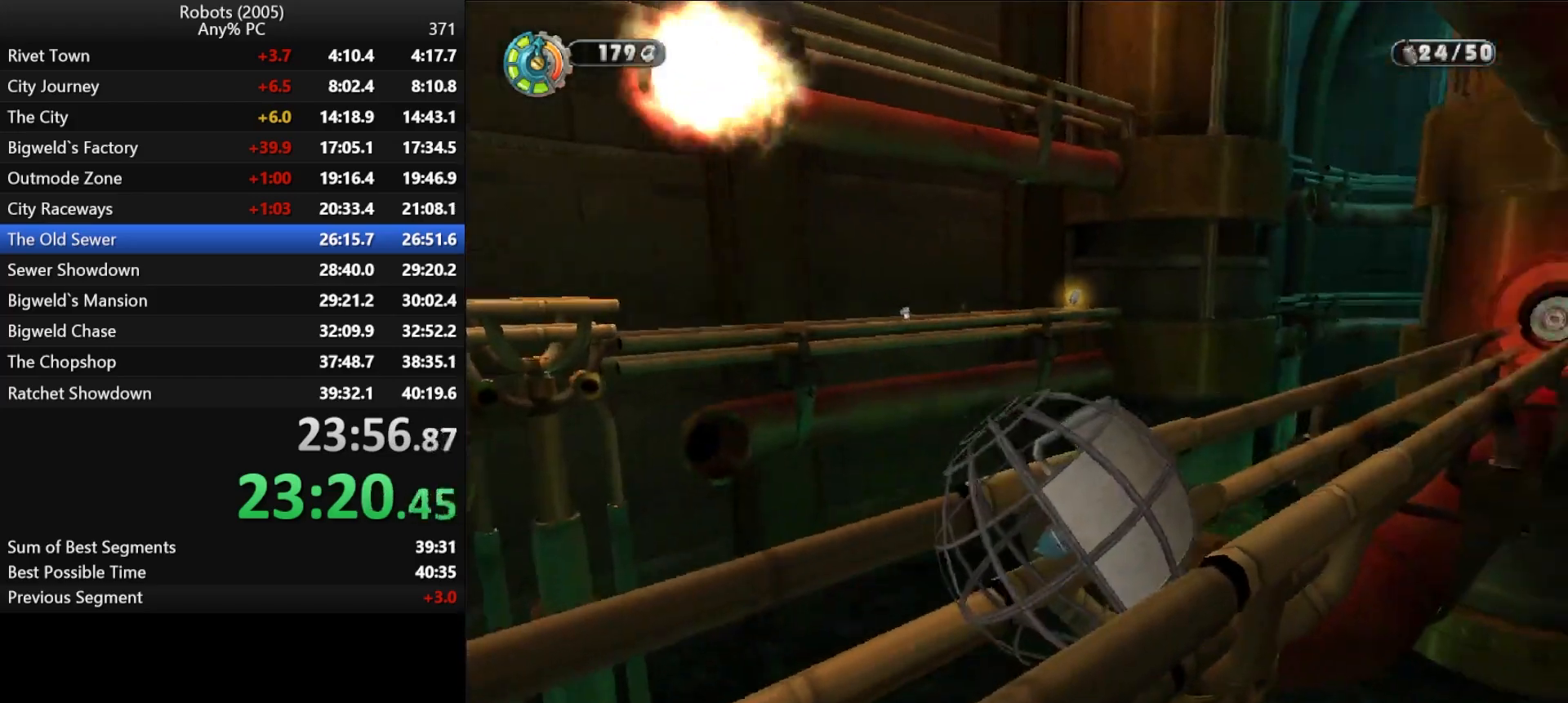
{"keys": ["semicolon"], "events": [[67, "w", "down"], [100, "semicolon", "down"], [233, "w", "up"]]}
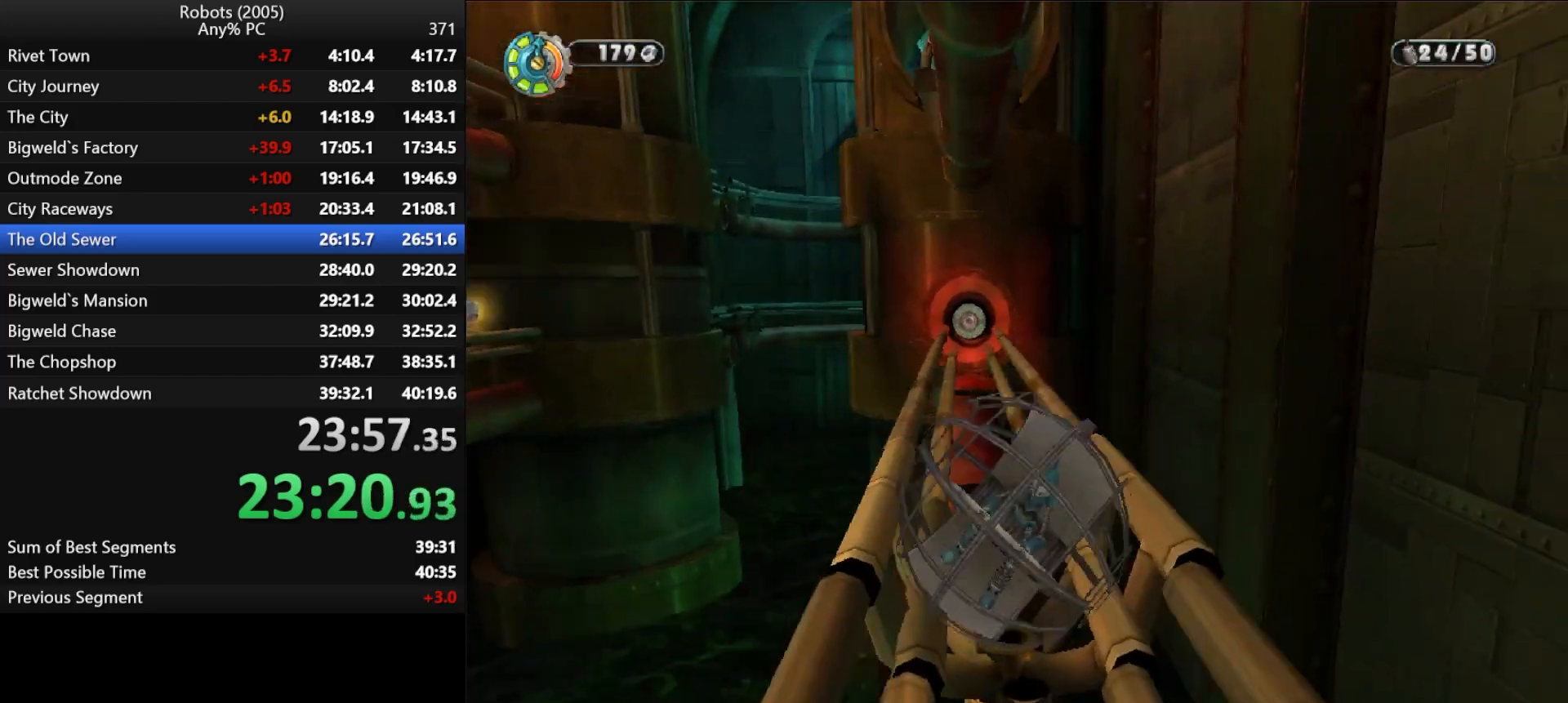
{"keys": [], "events": [[117, "w", "down"], [167, "semicolon", "up"], [167, "w", "up"], [400, "s", "down"], [483, "s", "up"]]}
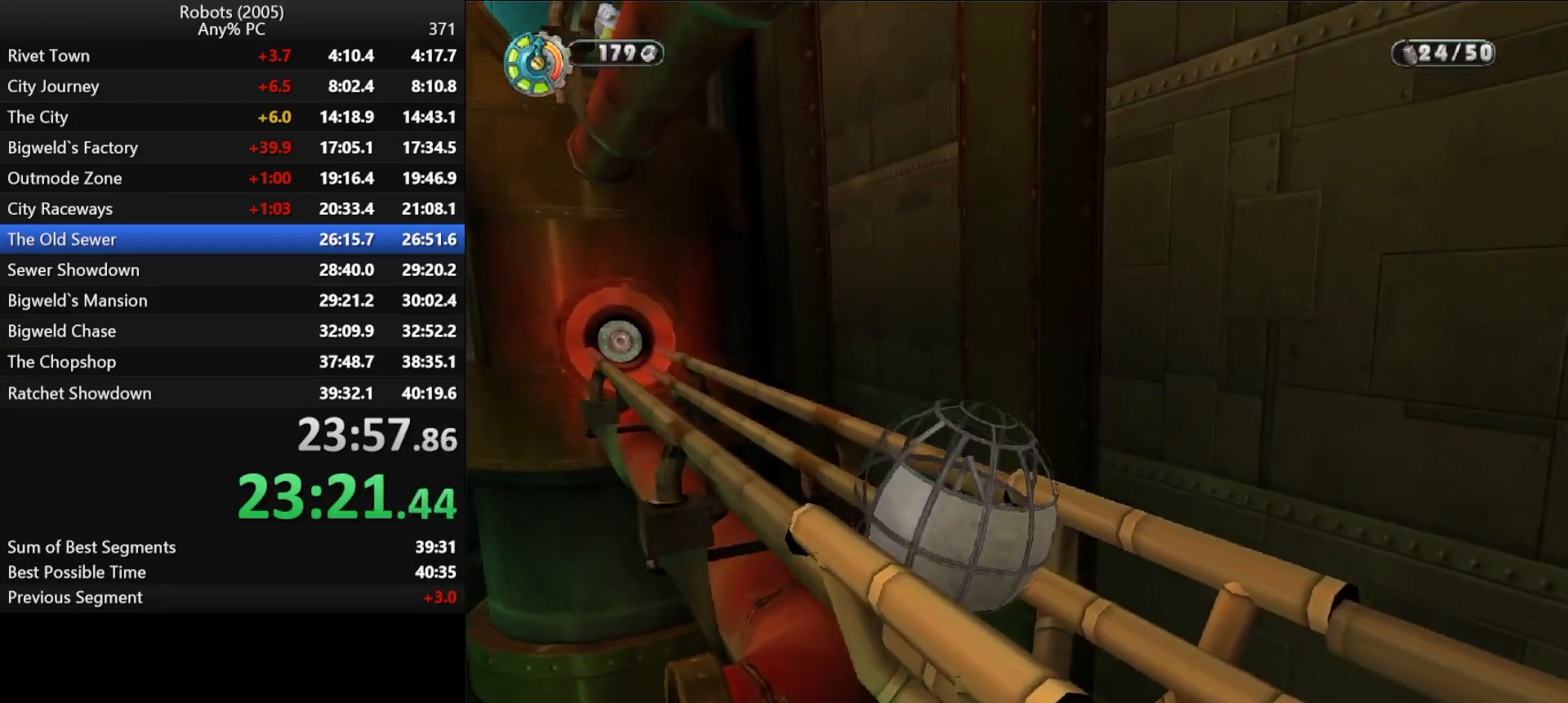
{"keys": [], "events": [[317, "s", "down"], [417, "s", "up"]]}
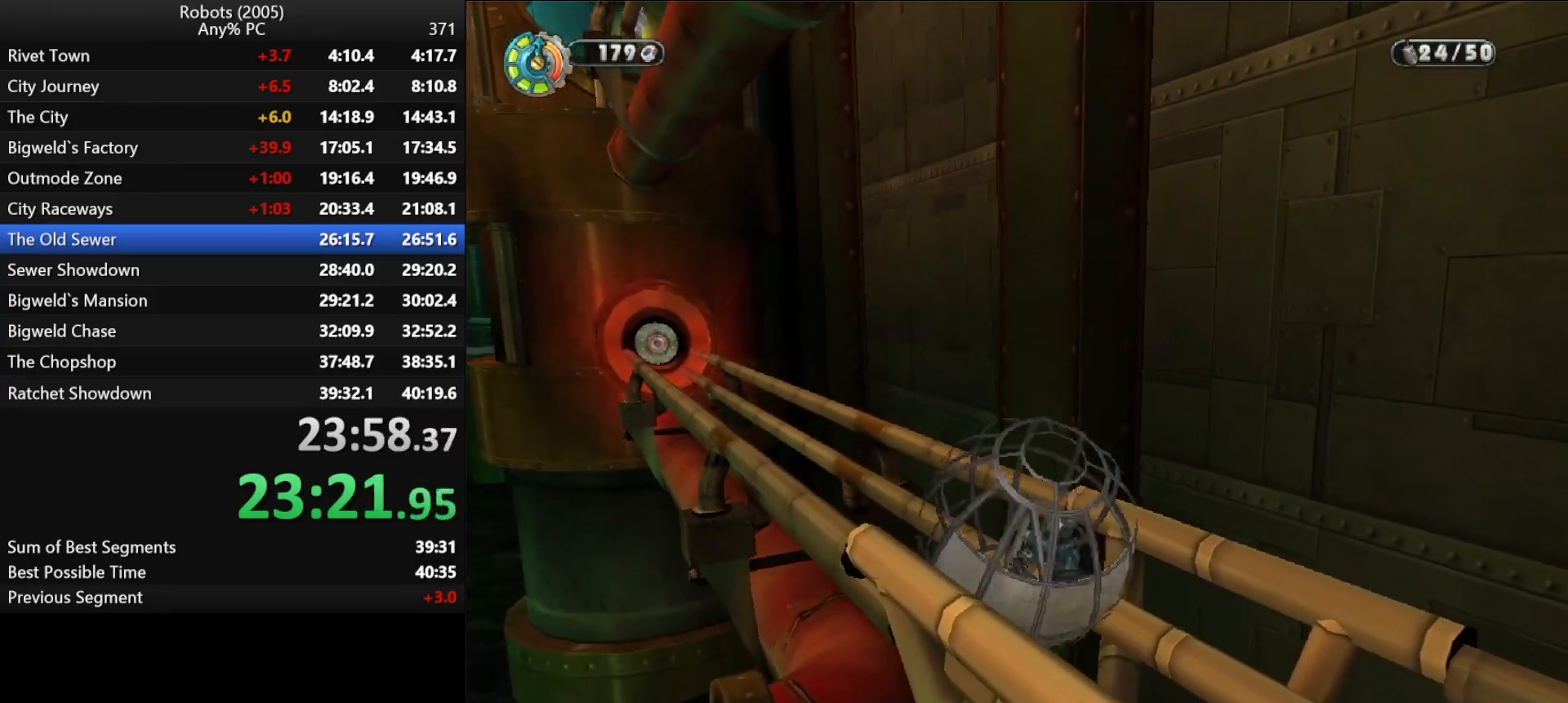
{"keys": [], "events": [[250, "k", "down"], [333, "k", "up"], [333, "w", "down"], [383, "w", "up"]]}
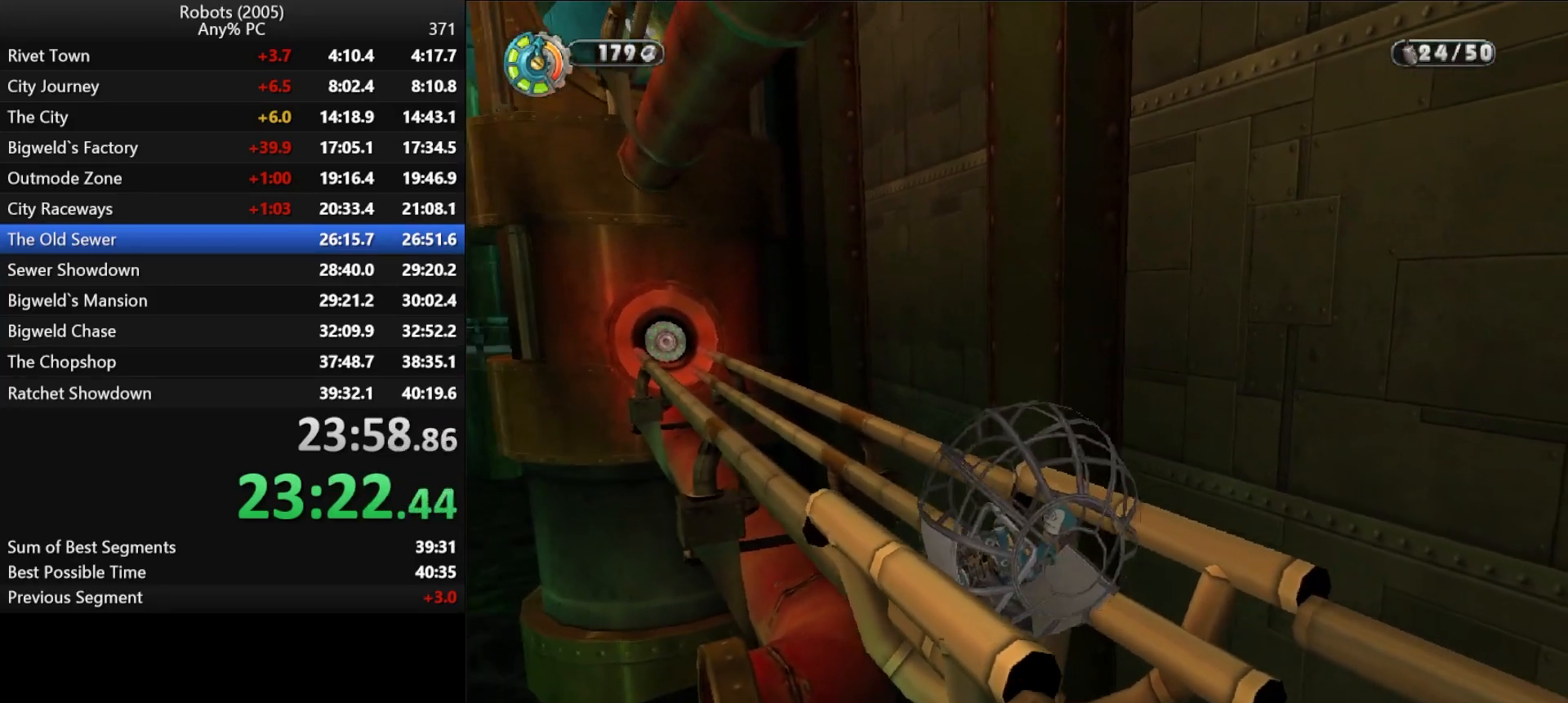
{"keys": [], "events": []}
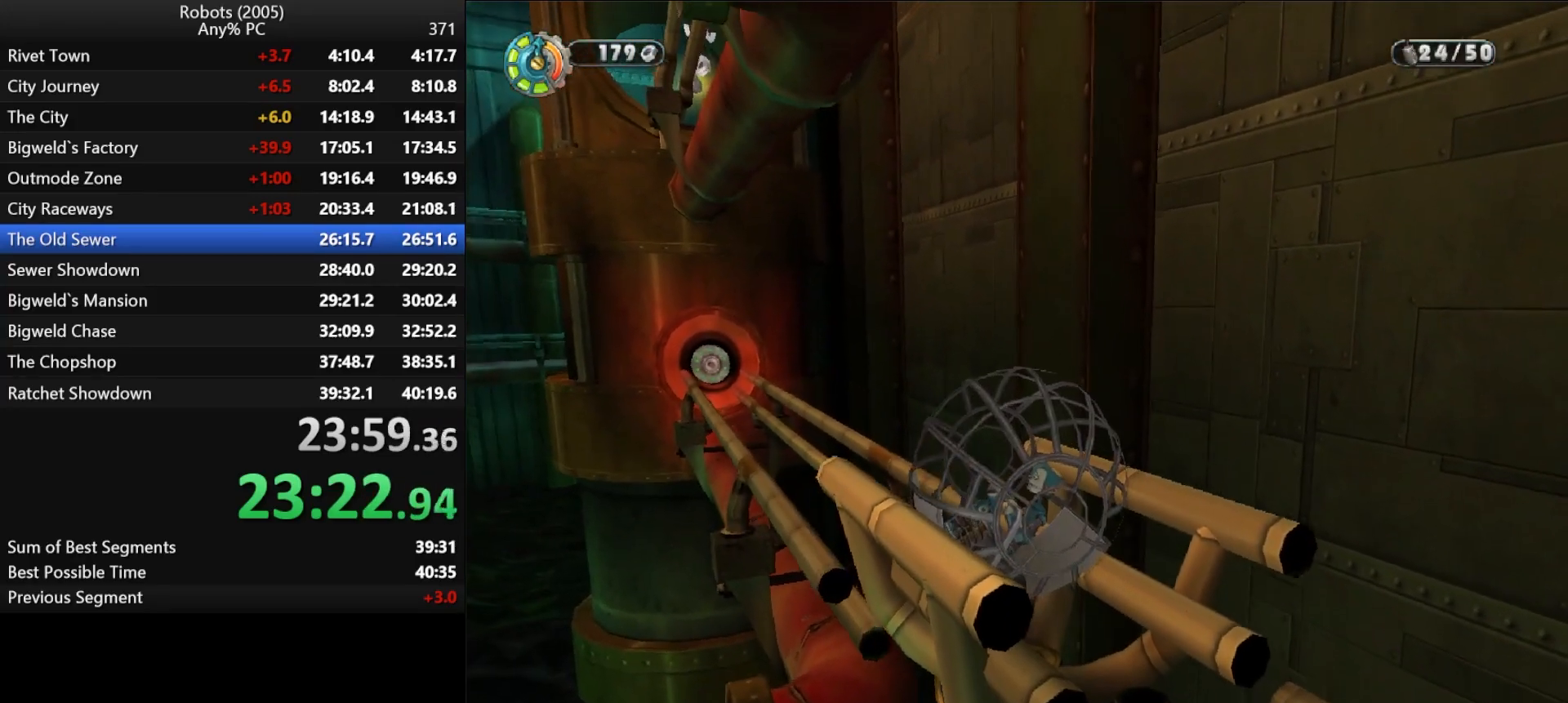
{"keys": [], "events": [[217, "k", "down"], [367, "k", "up"]]}
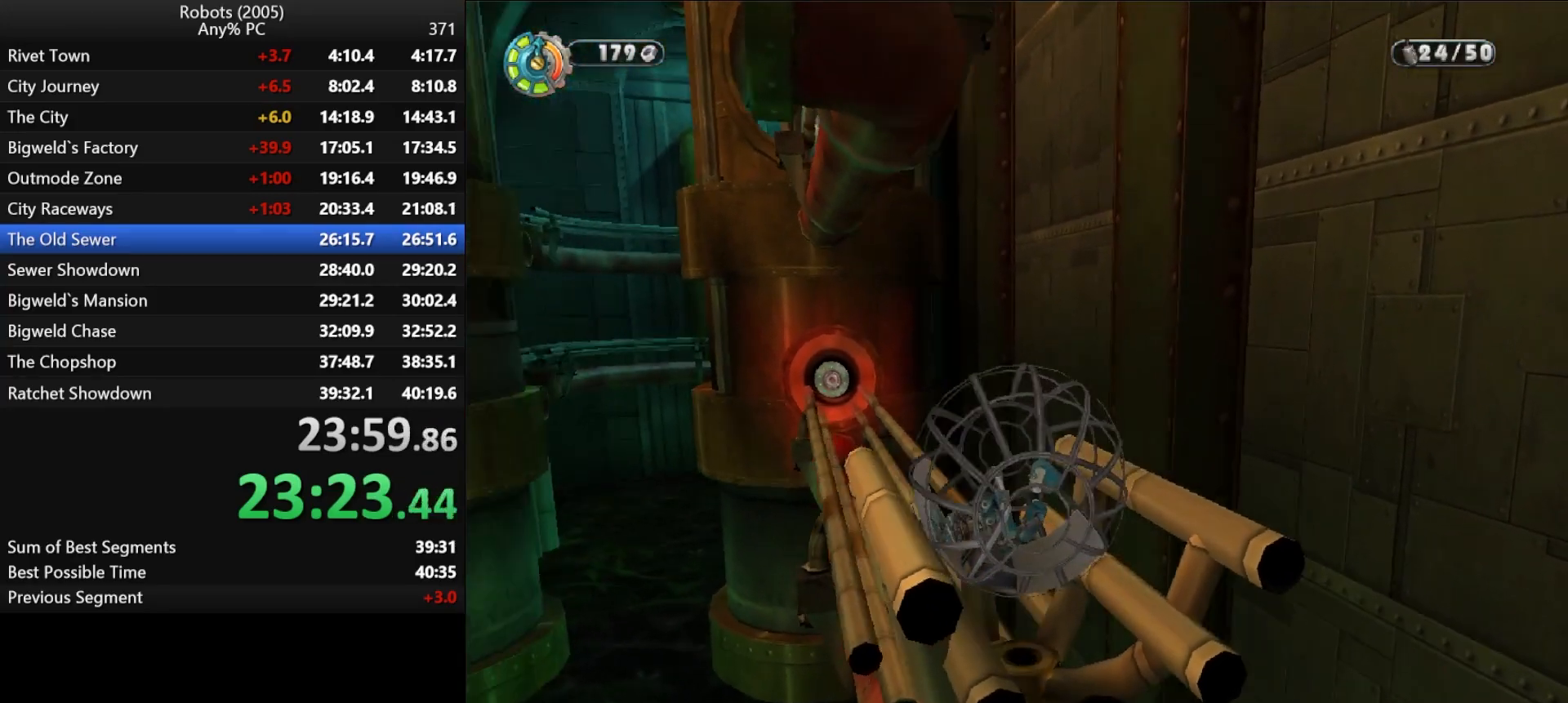
{"keys": [], "events": []}
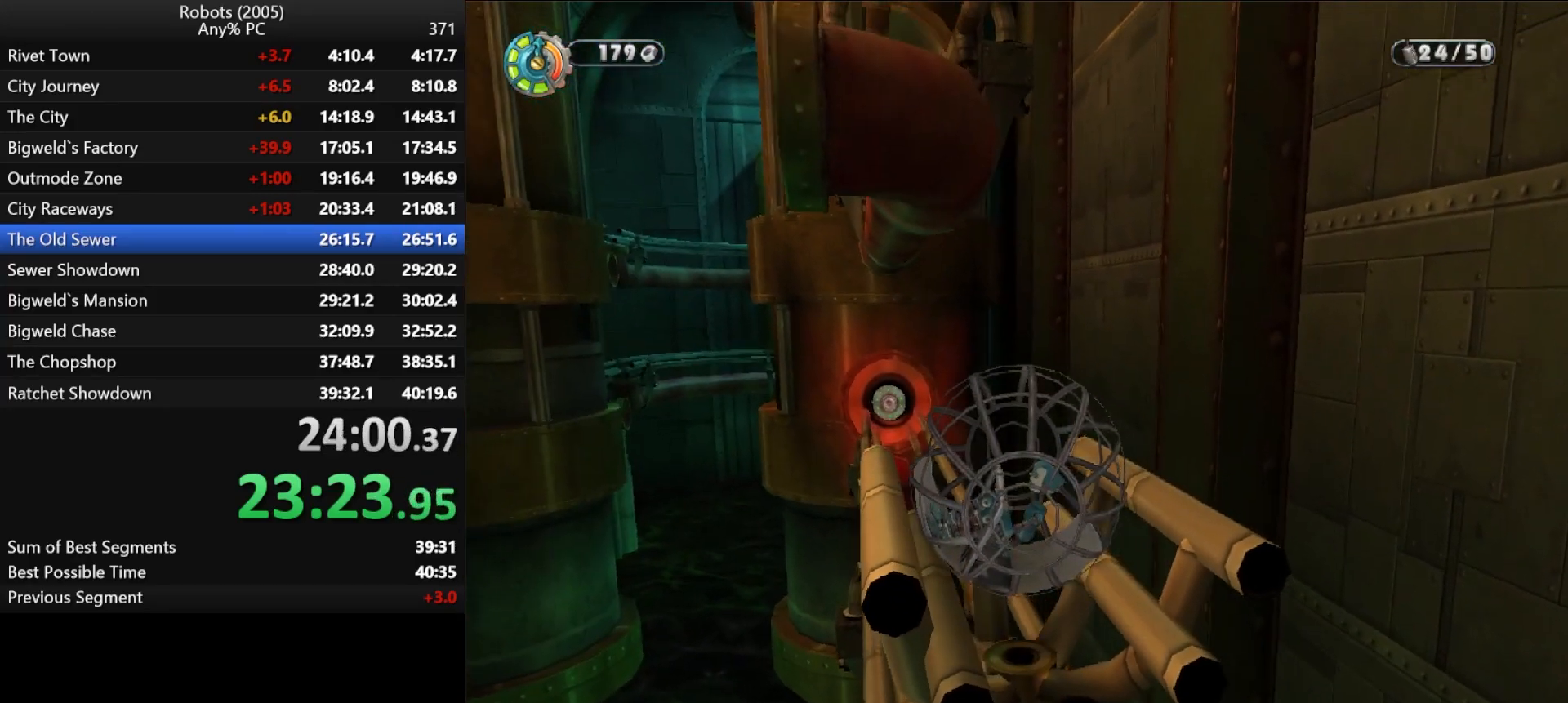
{"keys": [], "events": []}
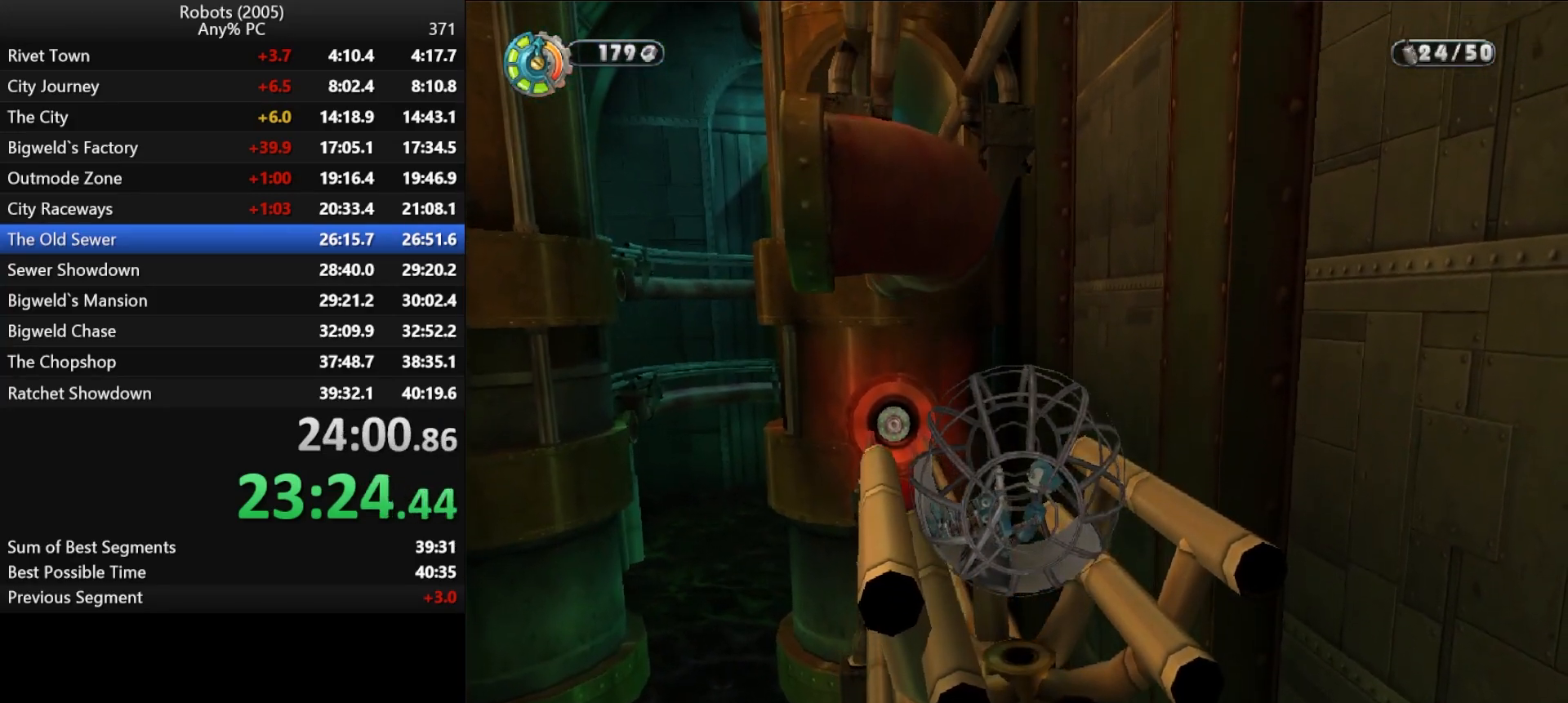
{"keys": [], "events": []}
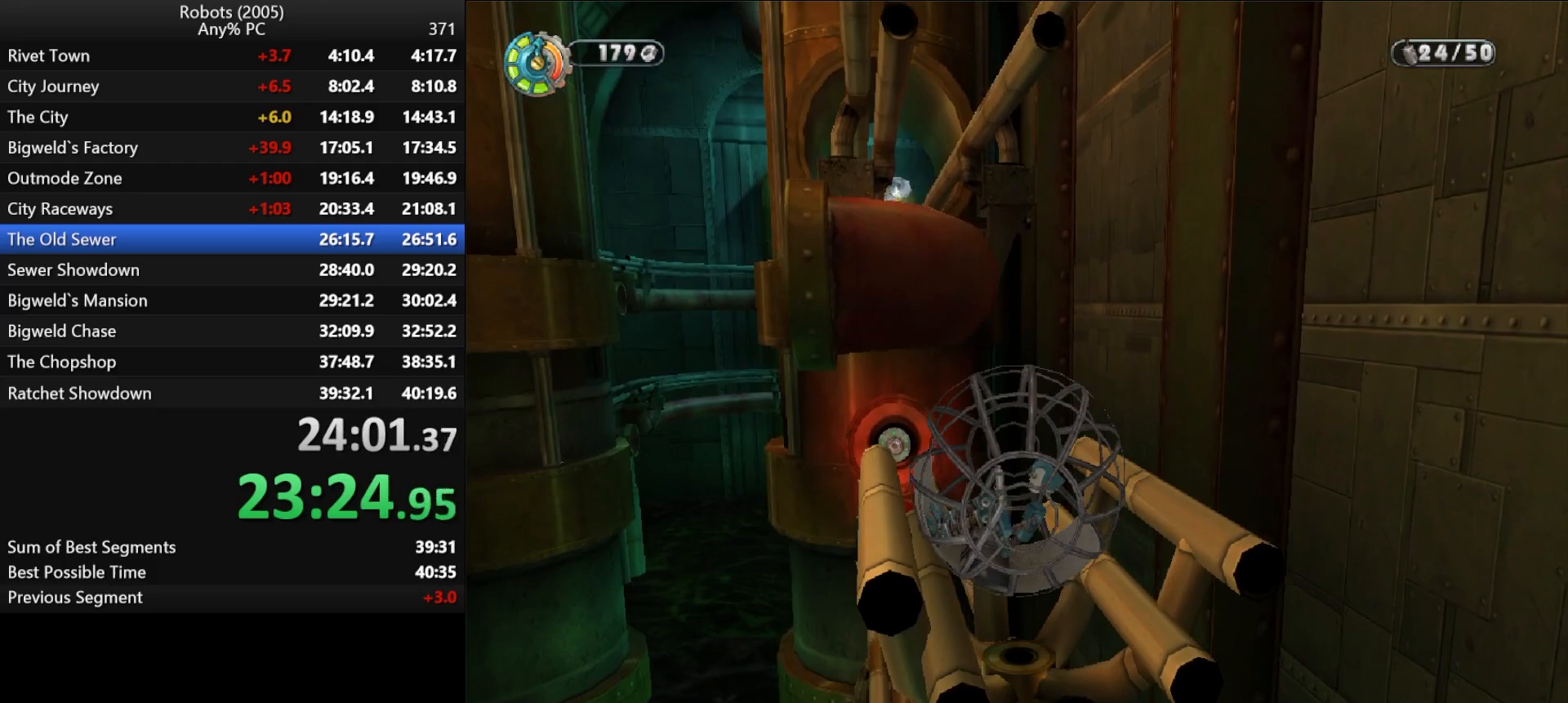
{"keys": ["k"], "events": [[383, "k", "down"]]}
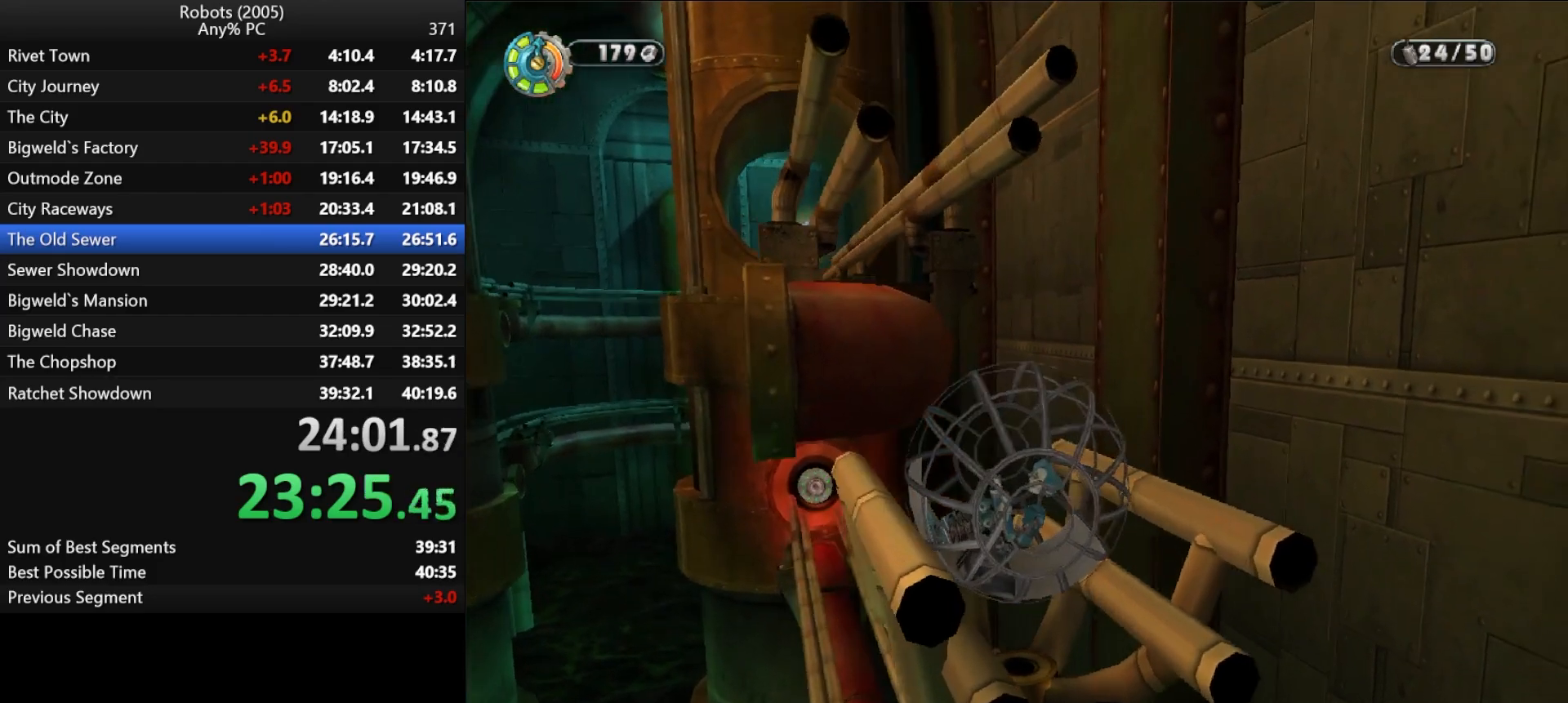
{"keys": [], "events": [[167, "k", "up"]]}
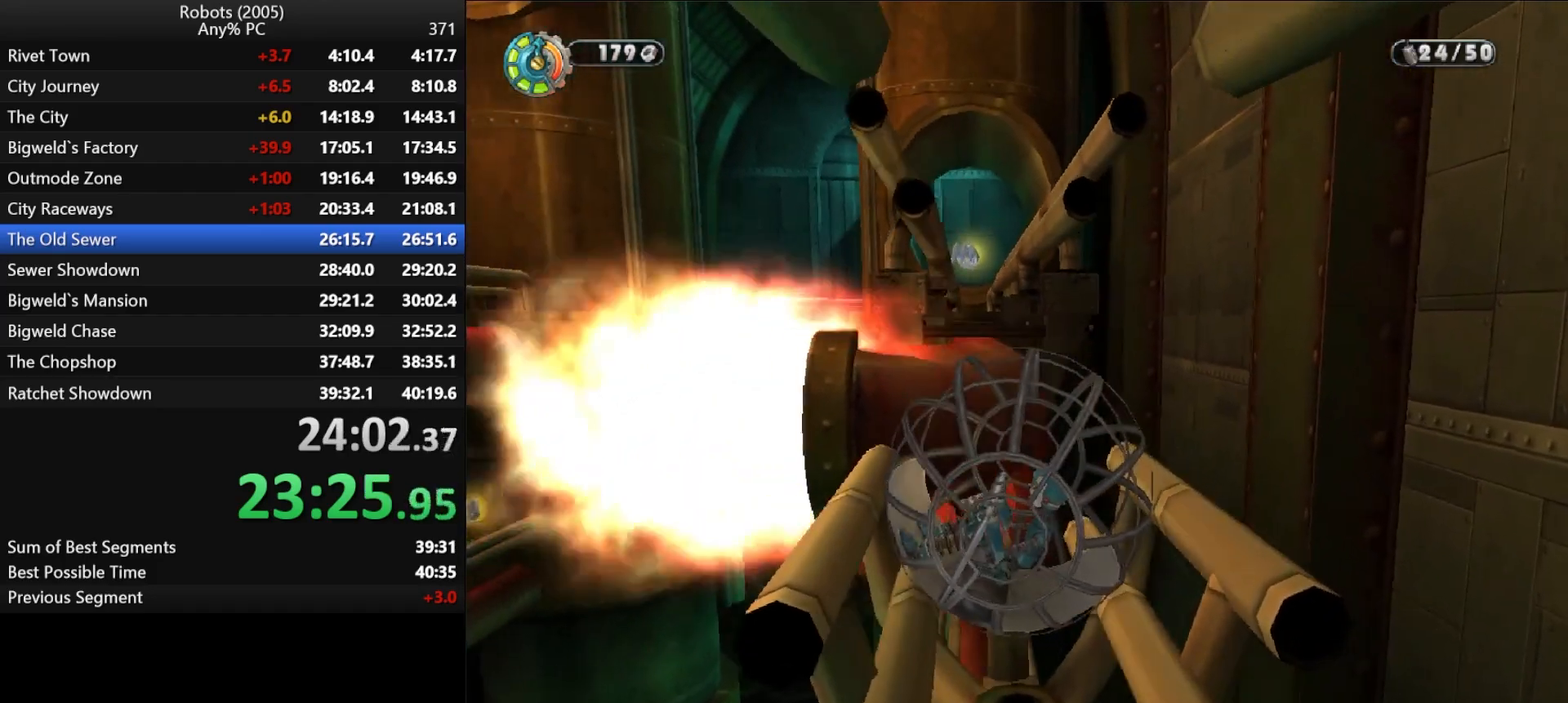
{"keys": ["shift", "w"], "events": [[400, "shift", "down"], [400, "w", "down"]]}
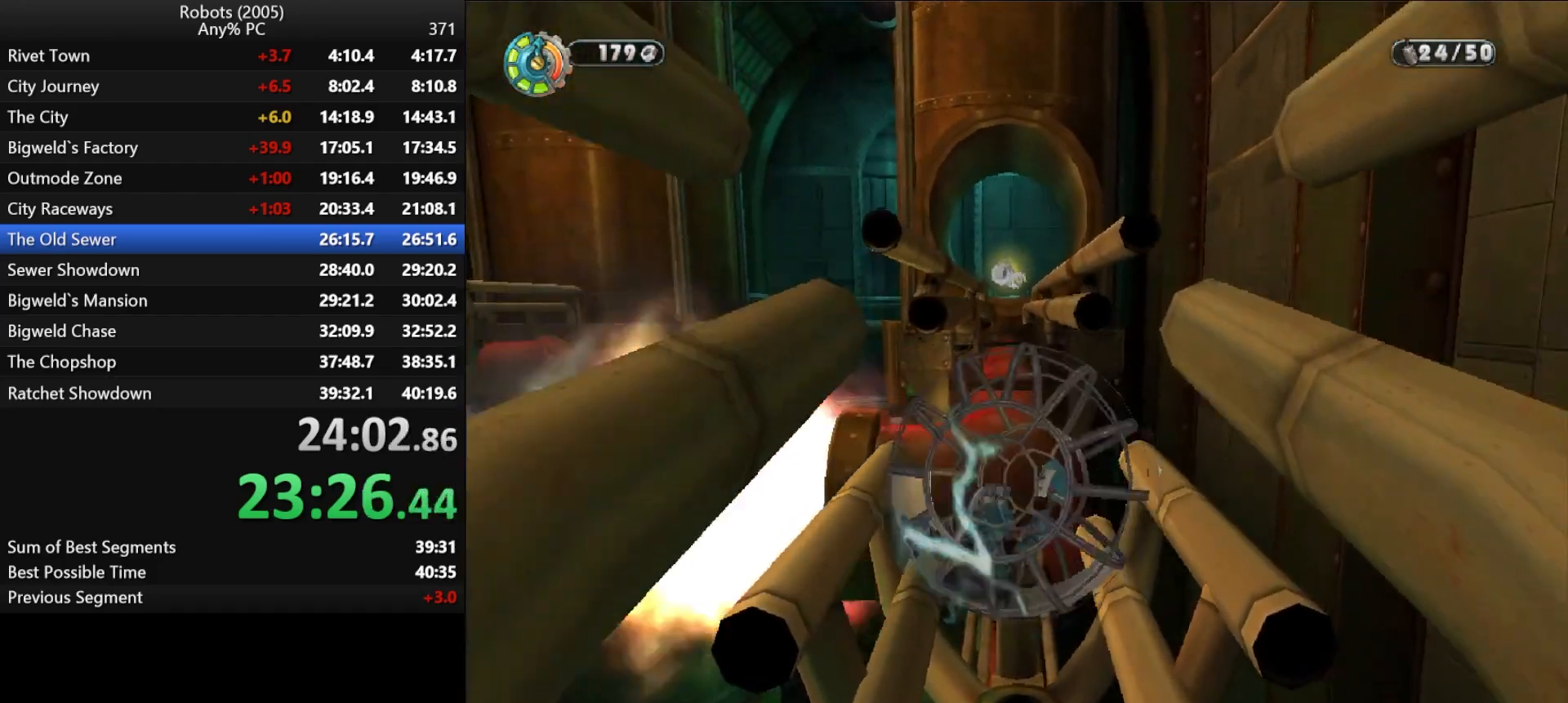
{"keys": ["shift", "w"], "events": [[50, "space", "down"], [150, "space", "up"]]}
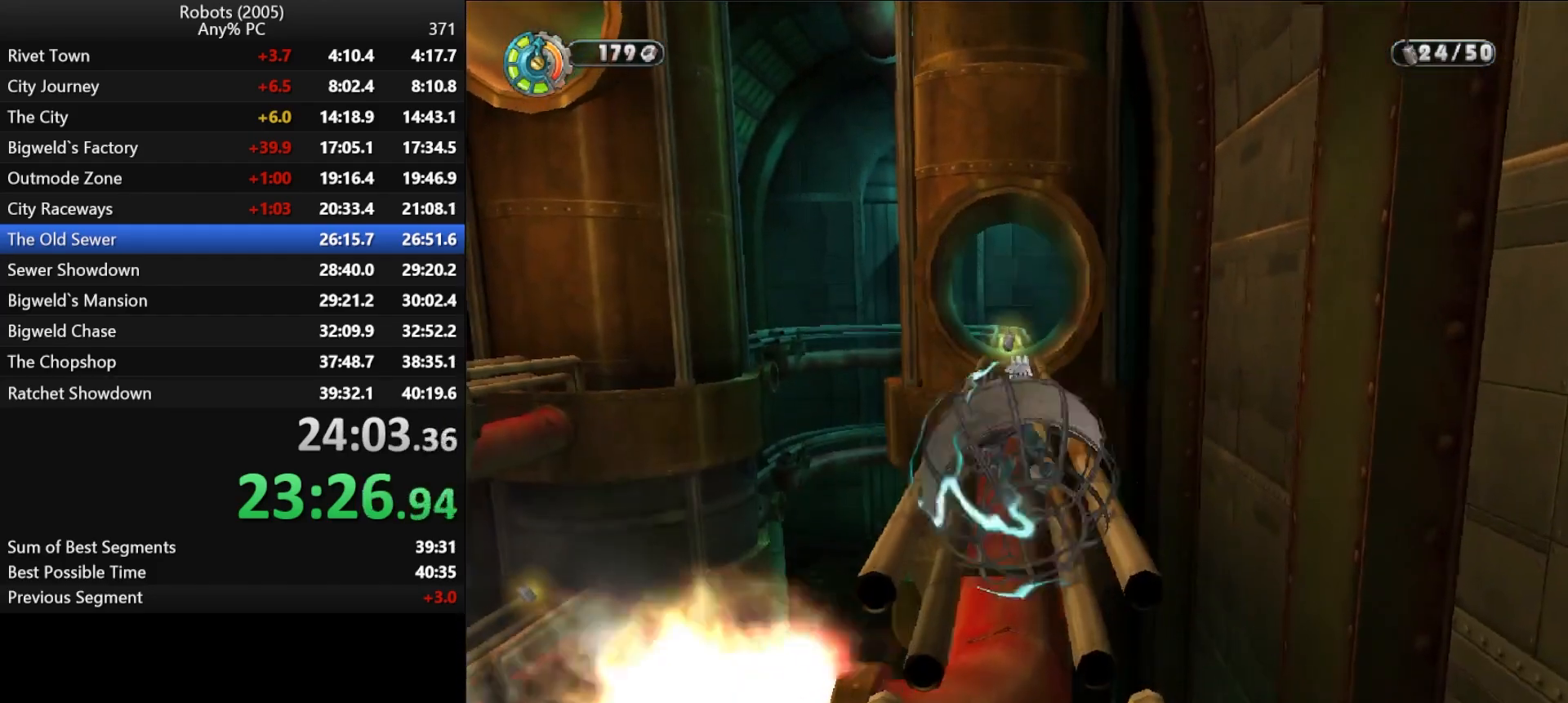
{"keys": ["shift", "w"], "events": []}
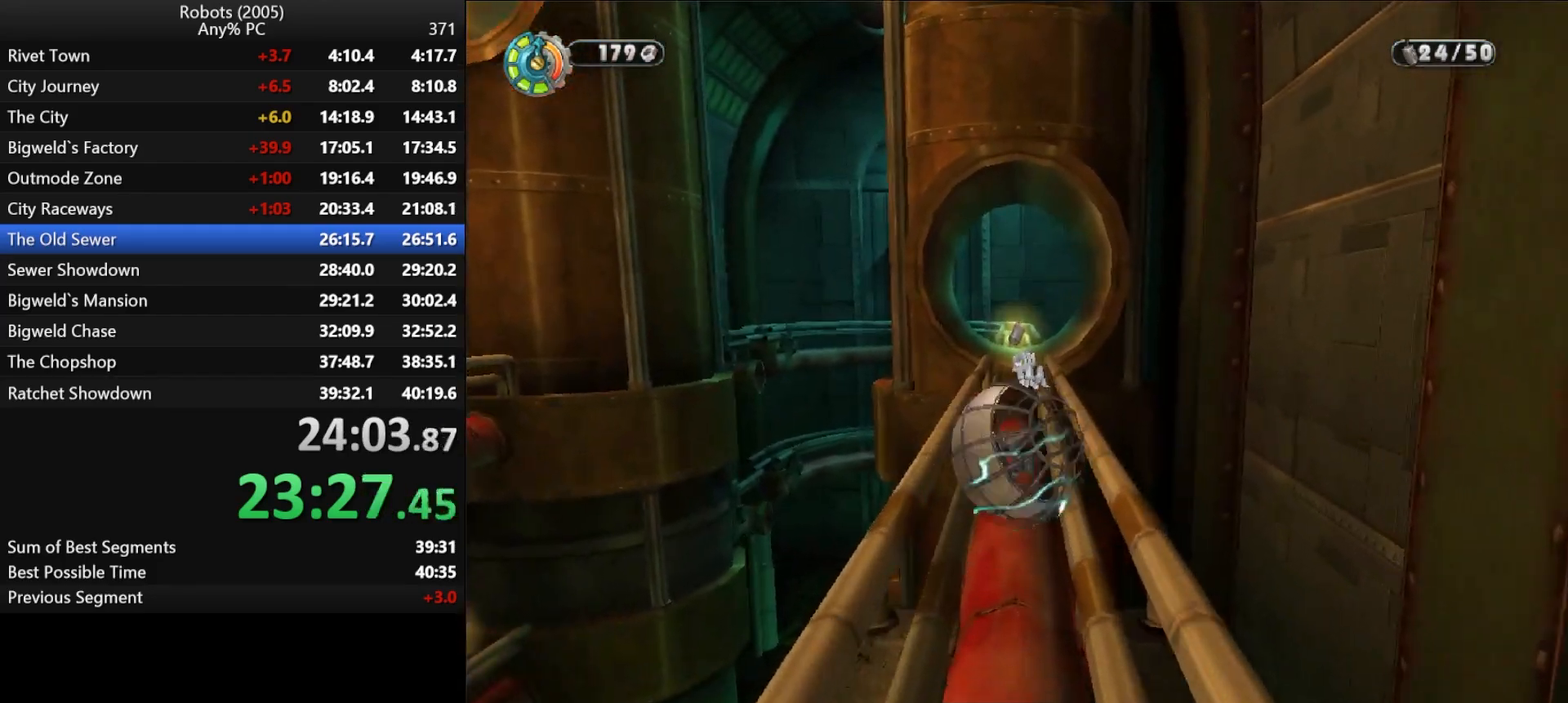
{"keys": ["shift", "w"], "events": []}
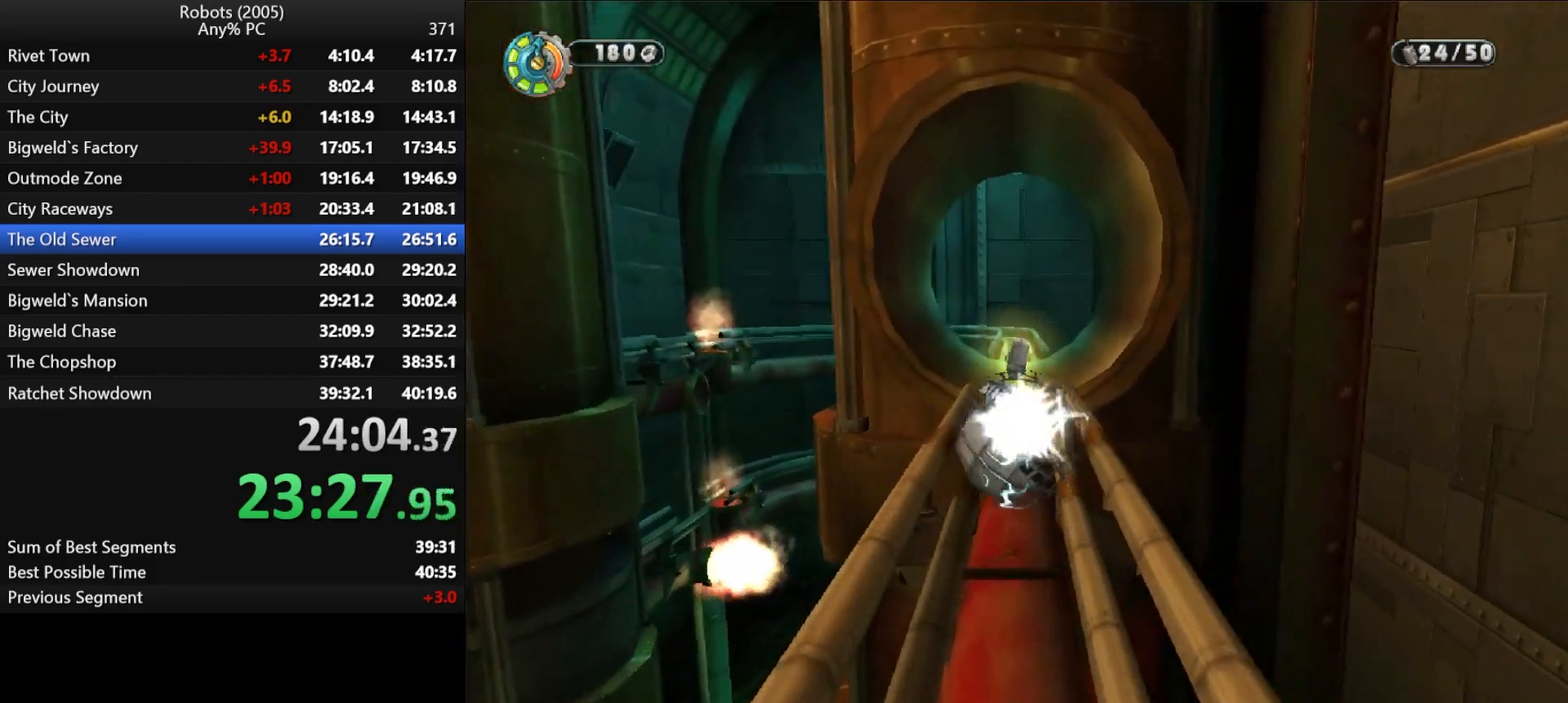
{"keys": ["shift", "w"], "events": [[150, "space", "down"], [233, "space", "up"]]}
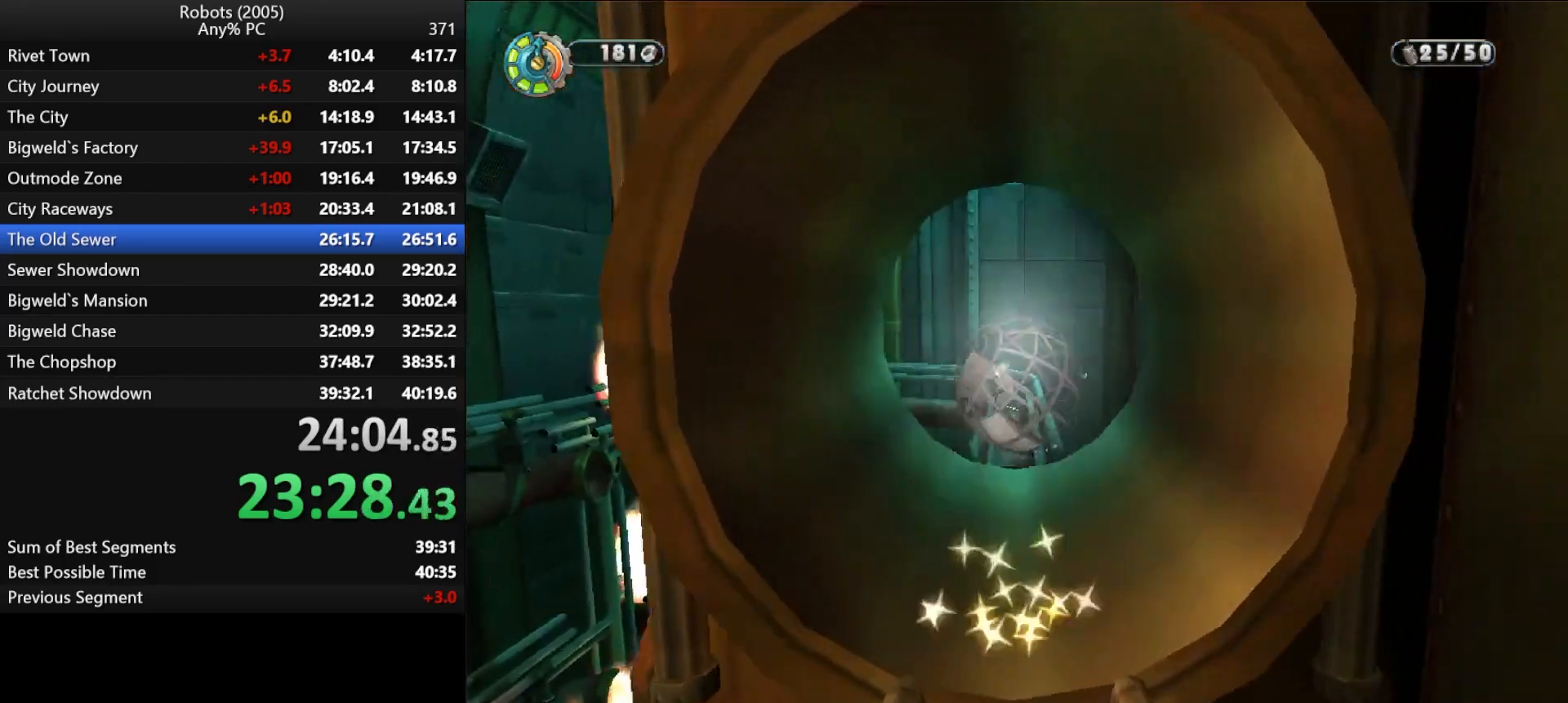
{"keys": ["shift", "w"], "events": []}
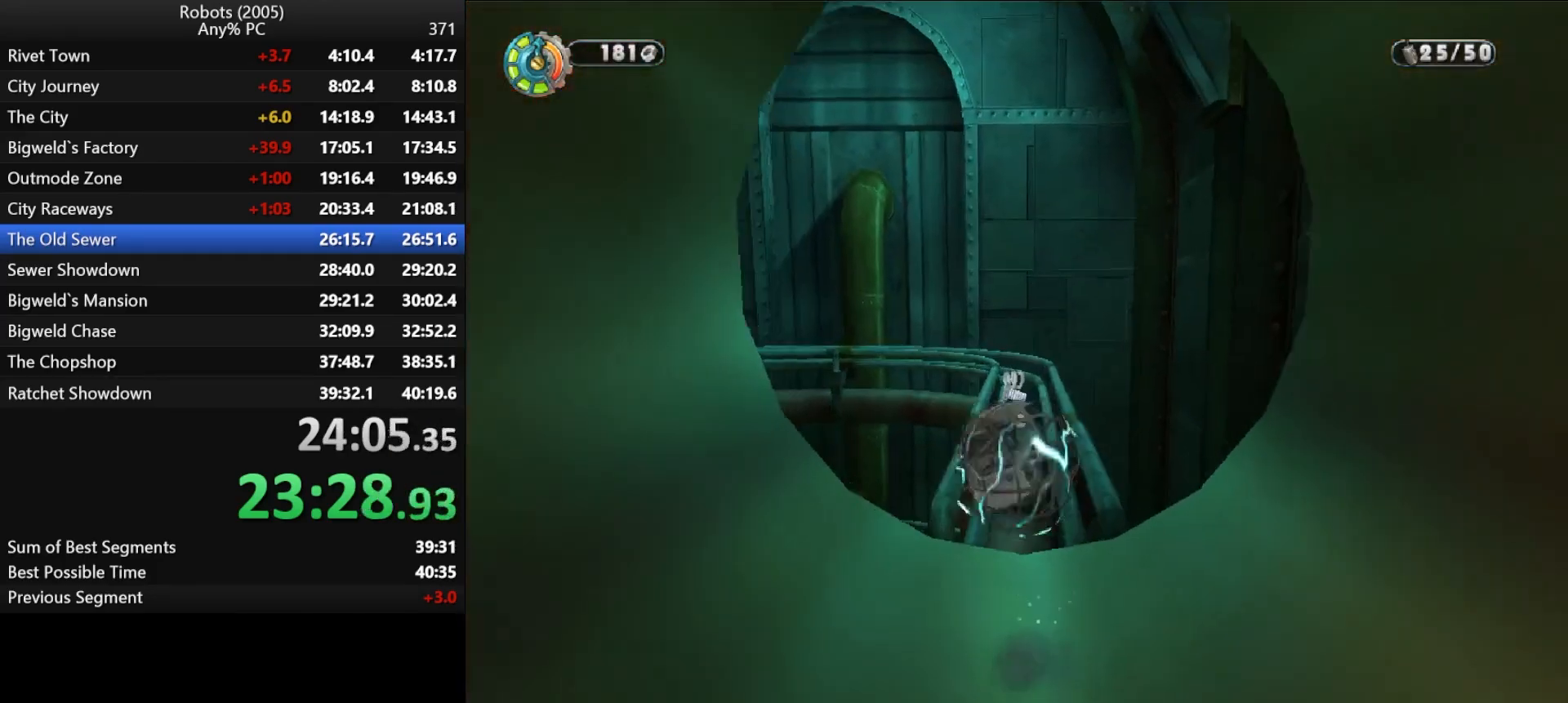
{"keys": ["shift", "w"], "events": []}
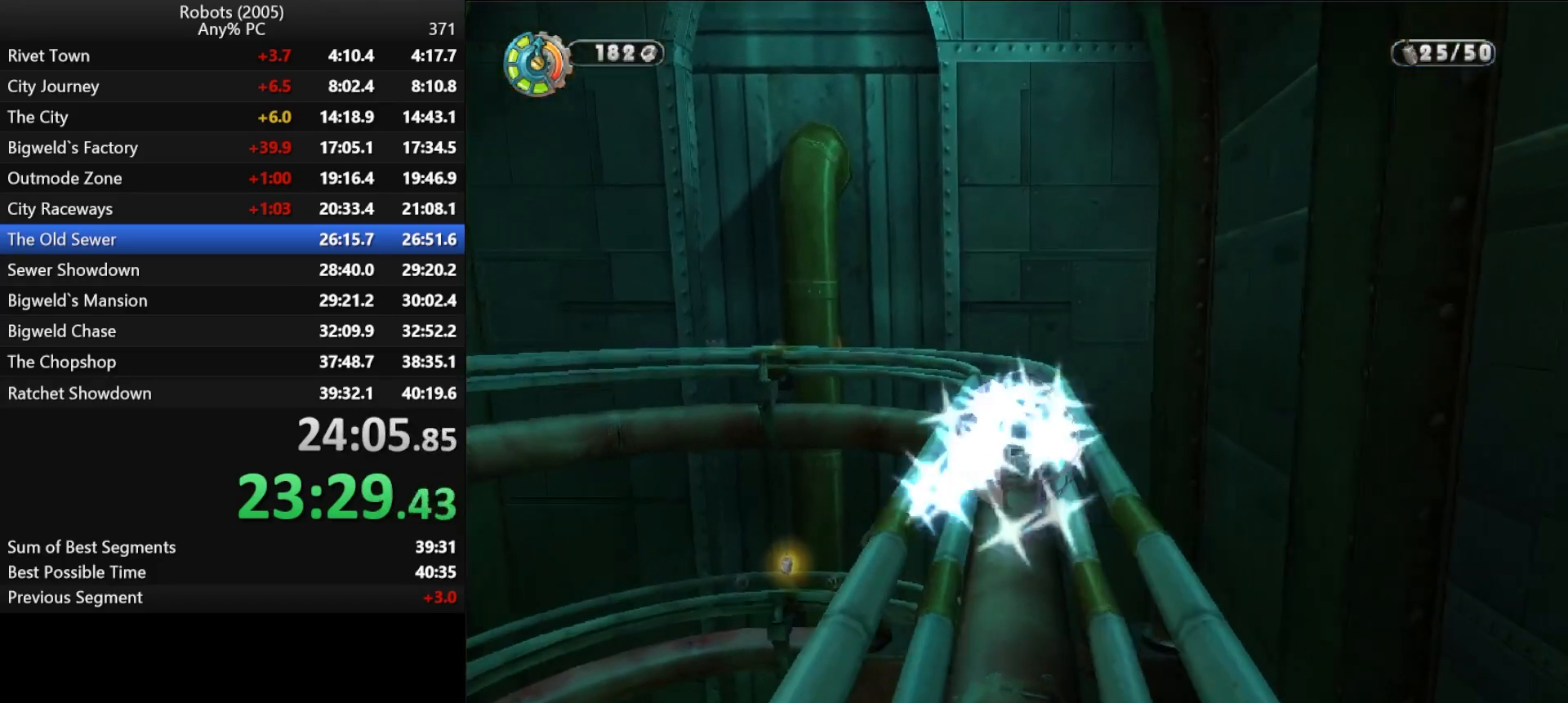
{"keys": ["a", "k", "shift", "w"], "events": [[100, "k", "down"], [150, "k", "up"], [283, "a", "down"], [283, "k", "down"]]}
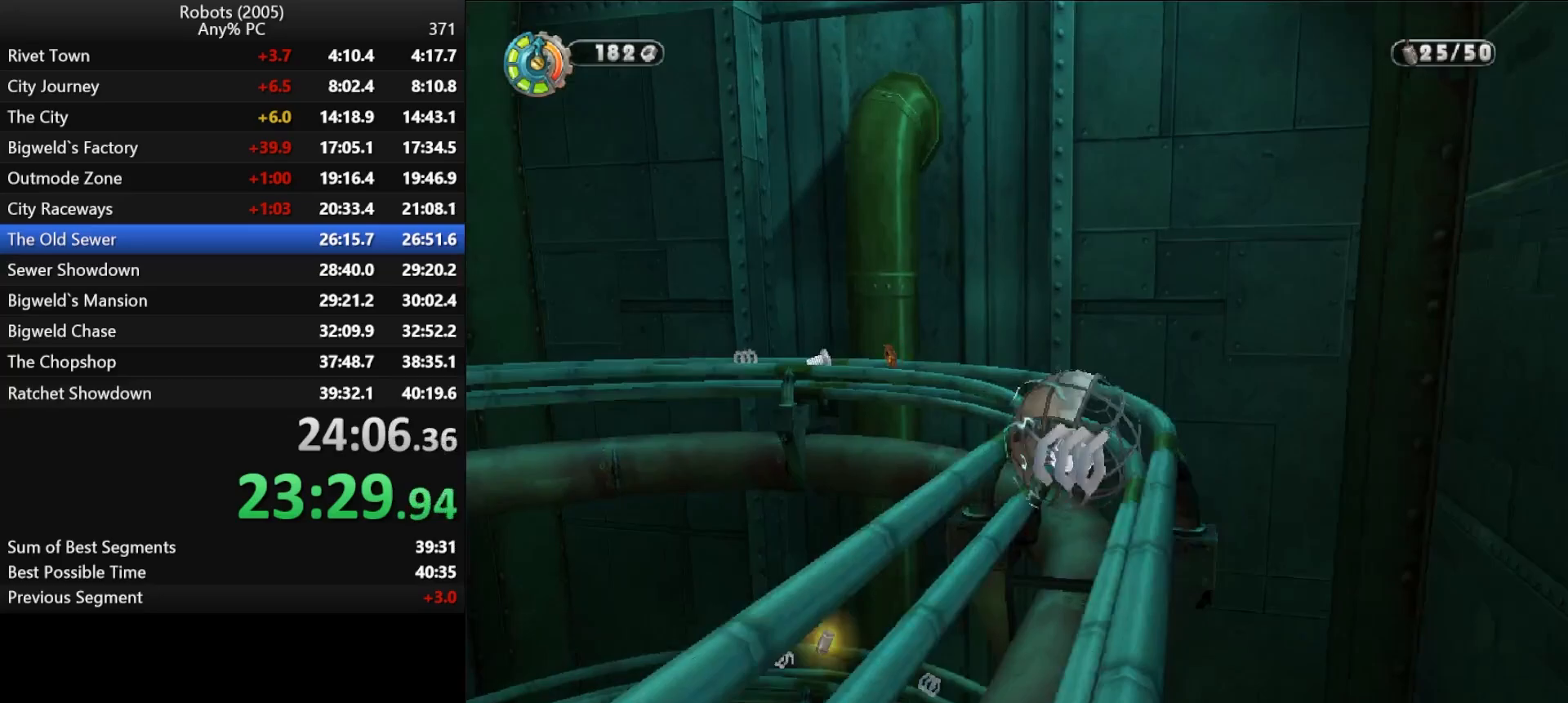
{"keys": ["a", "k", "shift", "w"], "events": []}
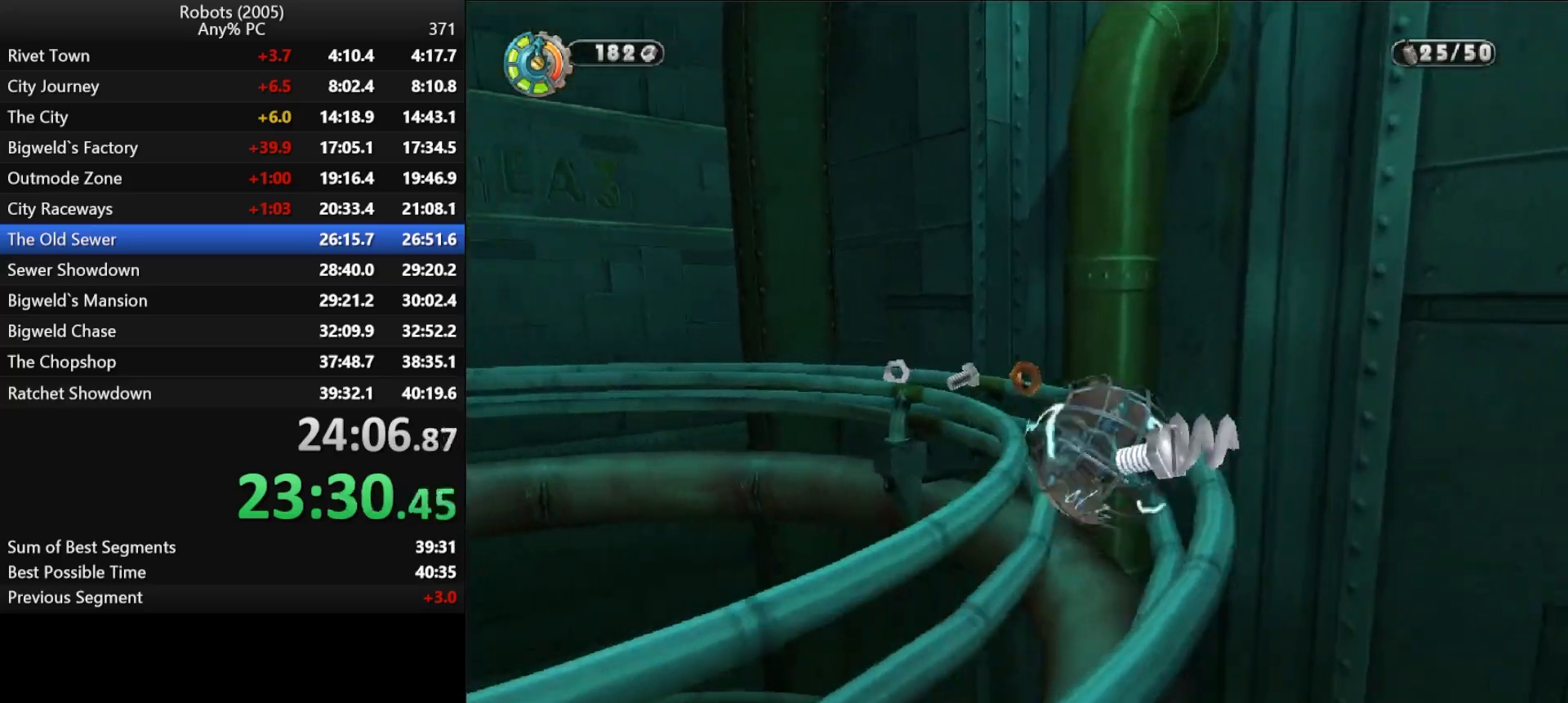
{"keys": ["a", "k", "shift", "w"], "events": []}
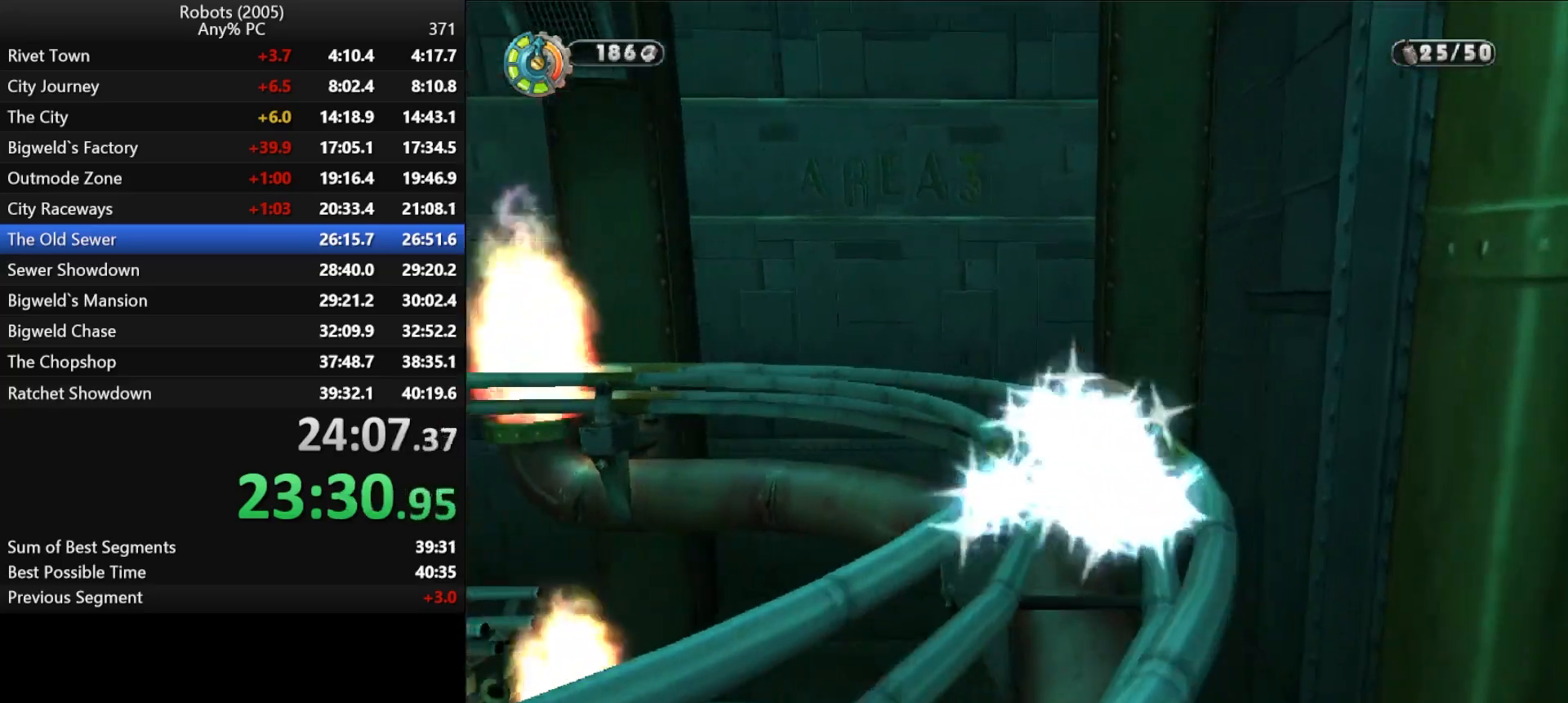
{"keys": ["a", "k", "shift", "w"], "events": []}
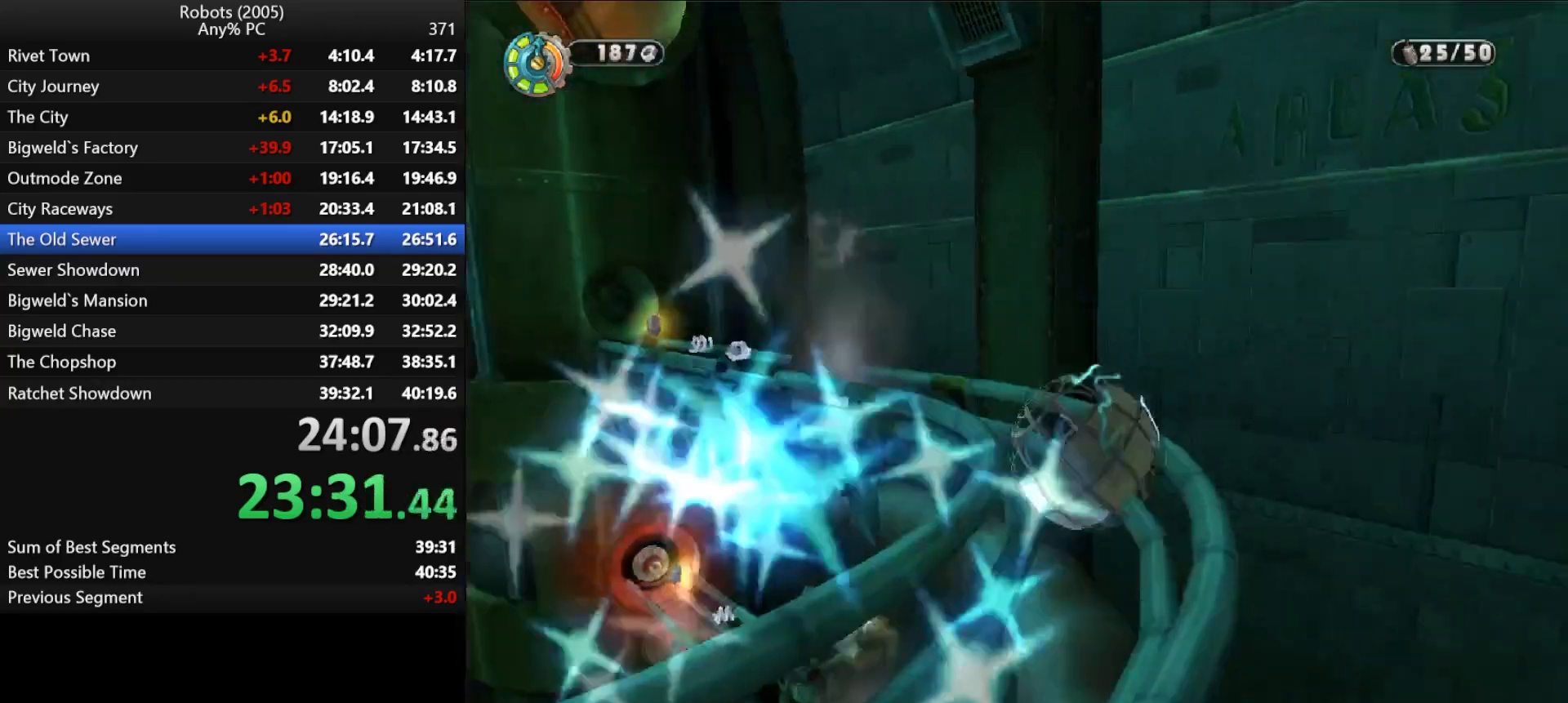
{"keys": ["shift", "w"], "events": [[317, "a", "up"], [450, "k", "up"]]}
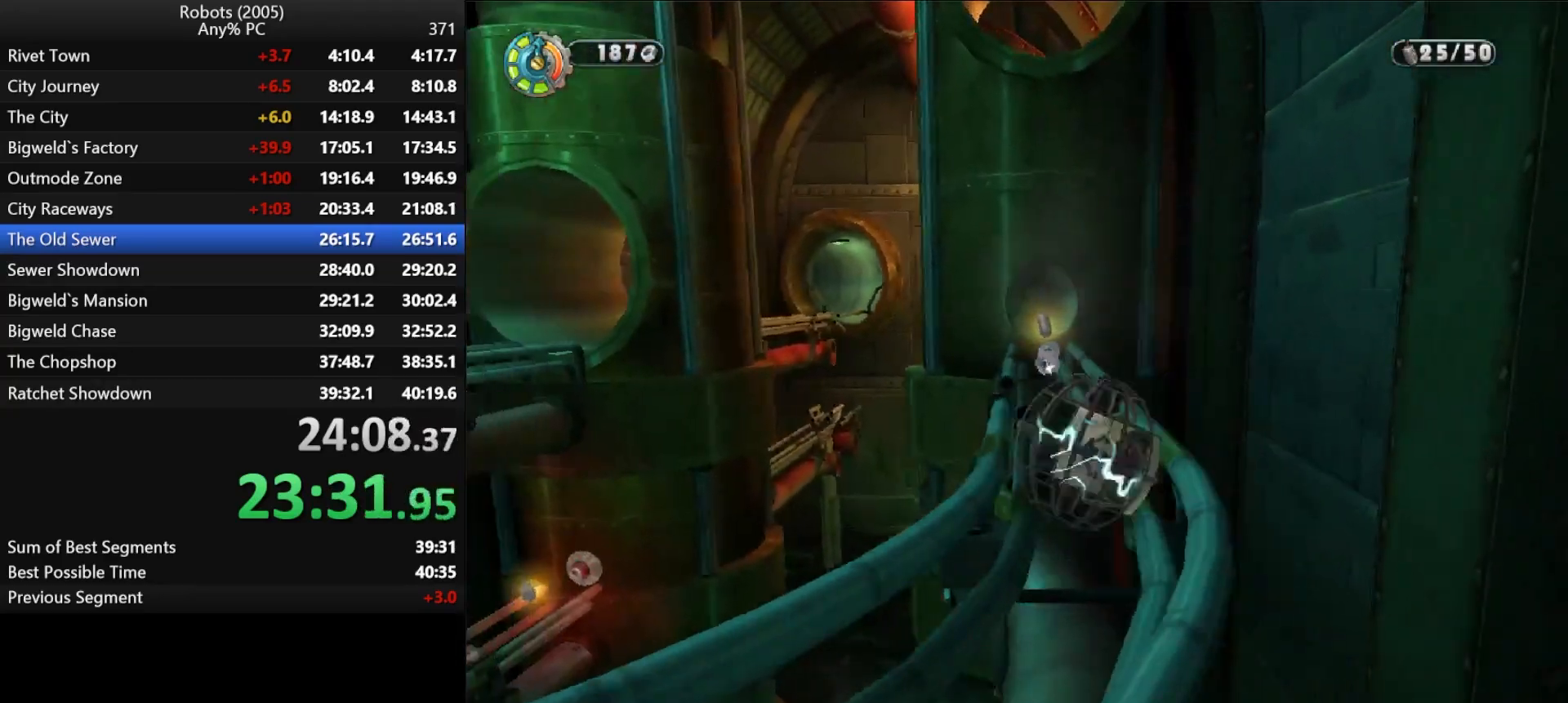
{"keys": ["k", "s"], "events": [[133, "shift", "up"], [183, "w", "up"], [367, "k", "down"], [450, "s", "down"]]}
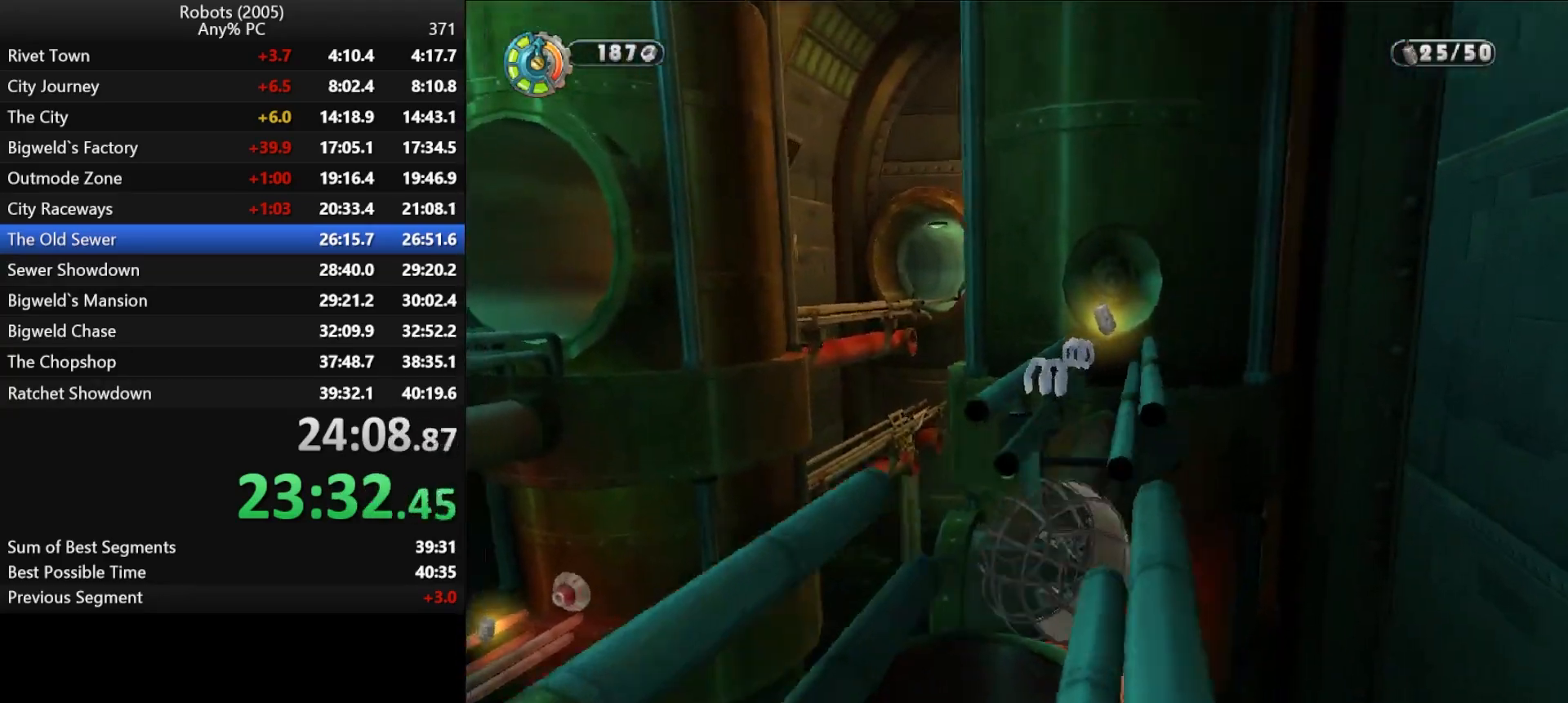
{"keys": ["a", "k"], "events": [[433, "a", "down"], [433, "s", "up"]]}
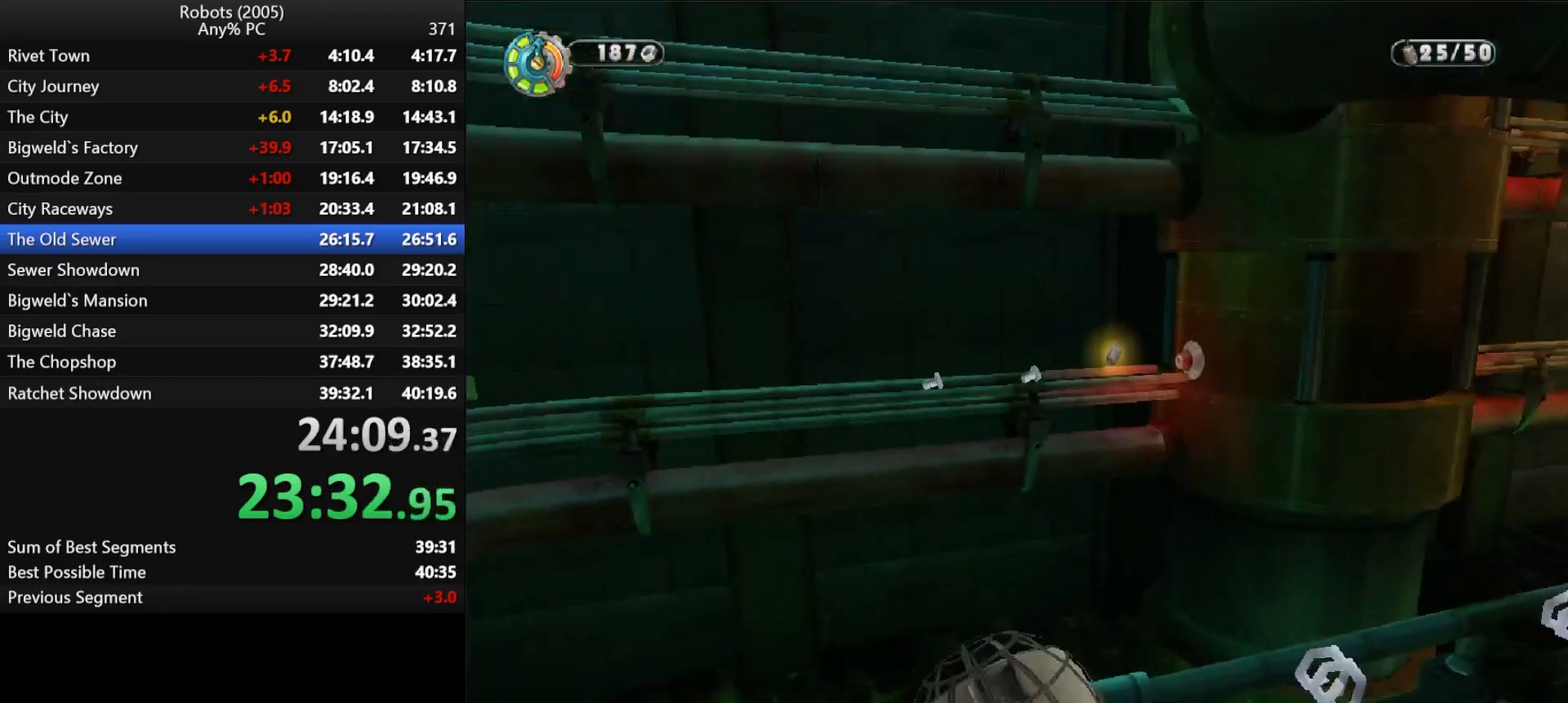
{"keys": ["shift", "w"], "events": [[50, "shift", "down"], [117, "w", "down"], [300, "k", "up"], [350, "a", "up"]]}
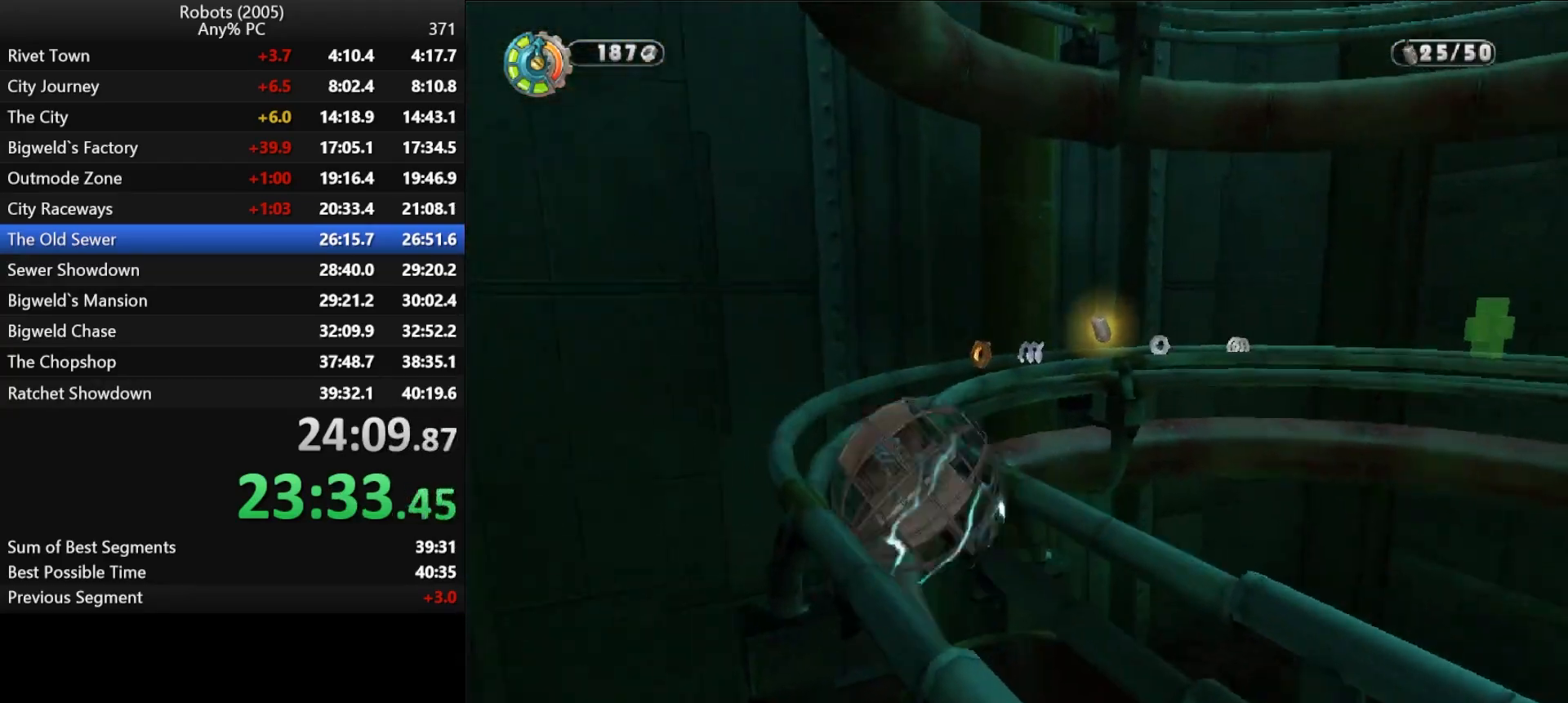
{"keys": ["d", "semicolon", "shift", "w"], "events": [[33, "semicolon", "down"], [133, "d", "down"]]}
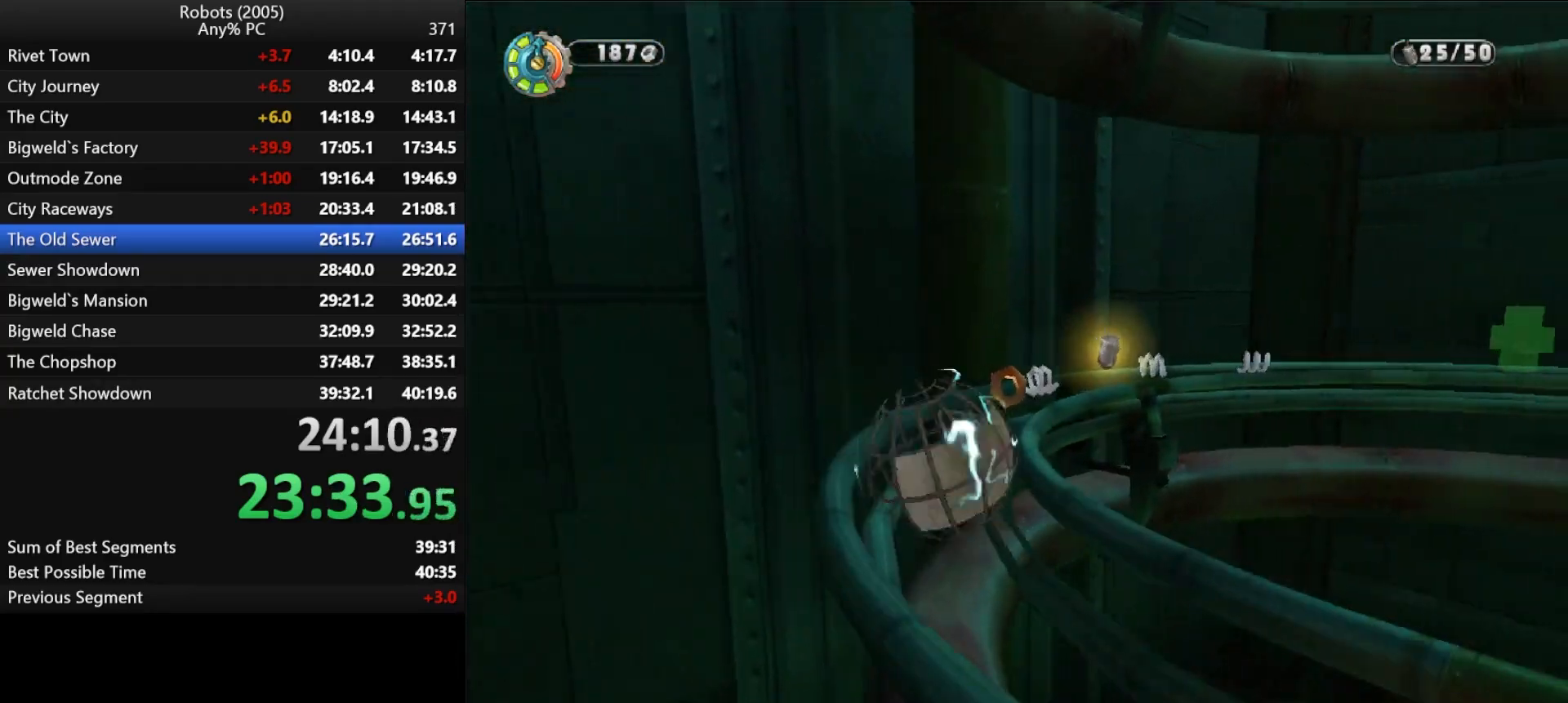
{"keys": ["d", "semicolon", "shift", "w"], "events": []}